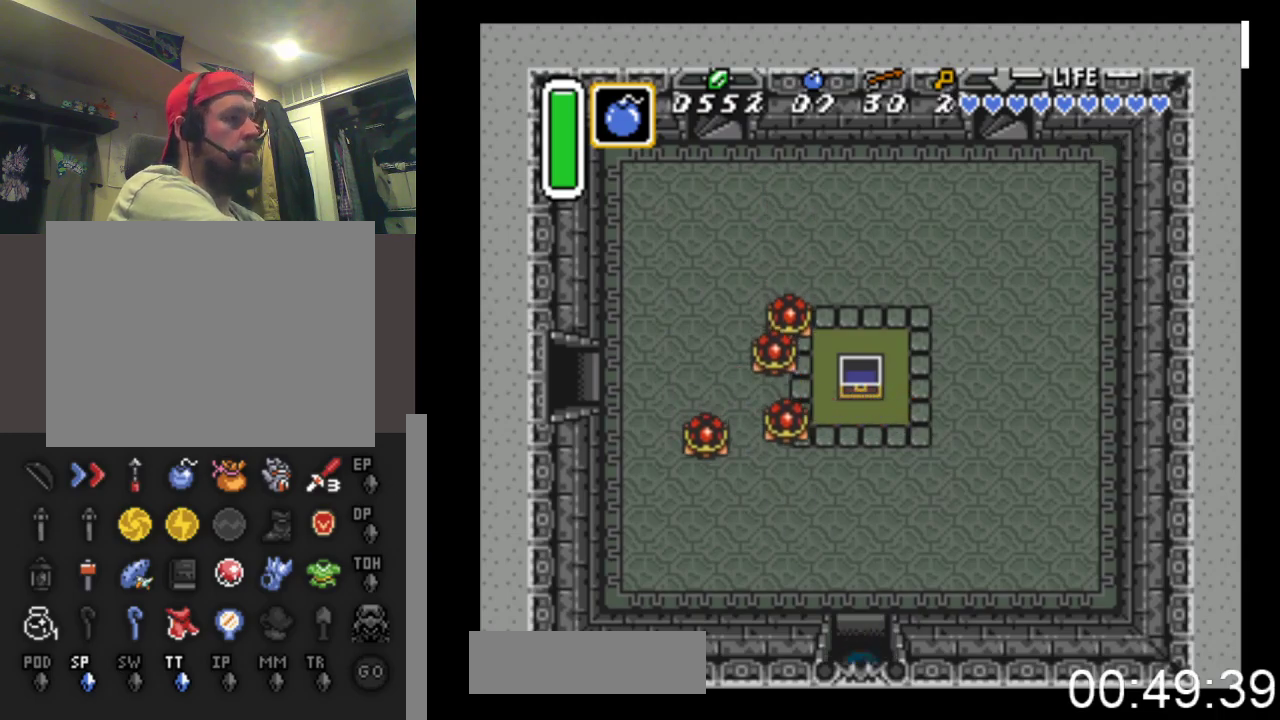
Gameplay with a controller (Xbox layout); each line is a JSON object with the inputs held at the frame after it. "events" lists button and stick changes between this image and that frame as [ms after this image, input, new state], when the widget could be followed in between. Not read: left_stick right_stick.
{"buttons": ["DPAD_DOWN"], "events": []}
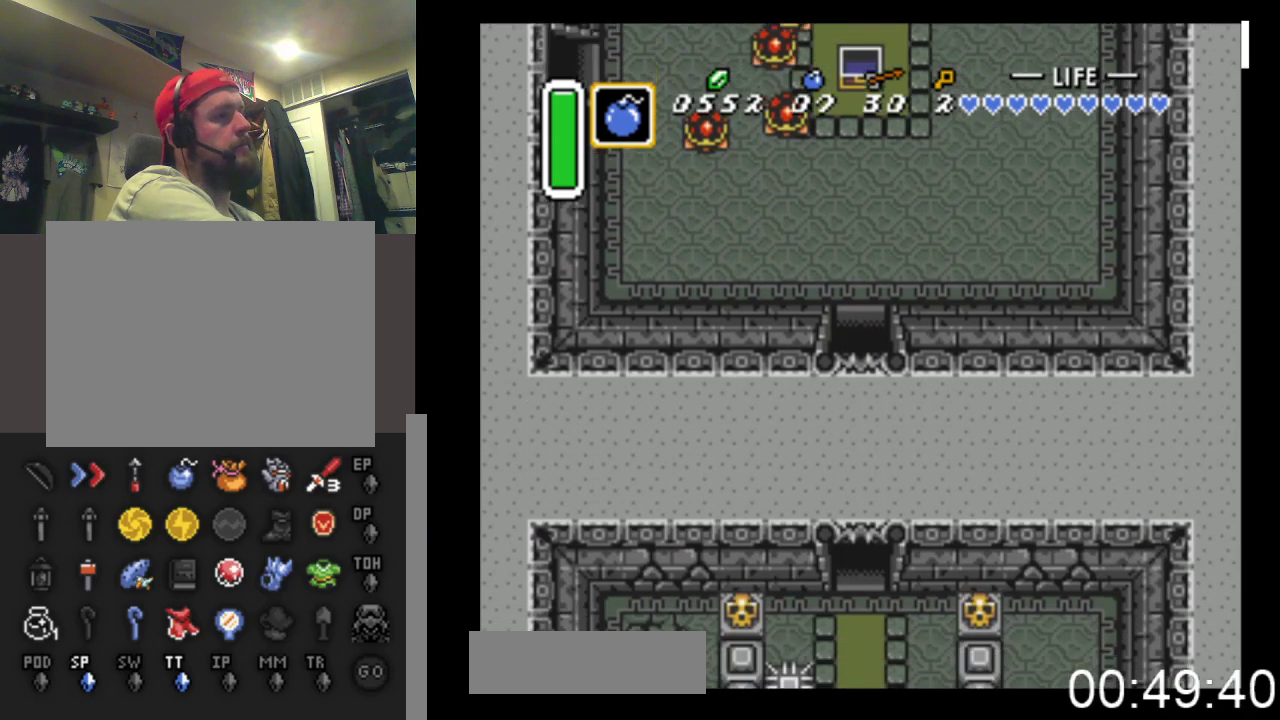
{"buttons": ["DPAD_DOWN"], "events": []}
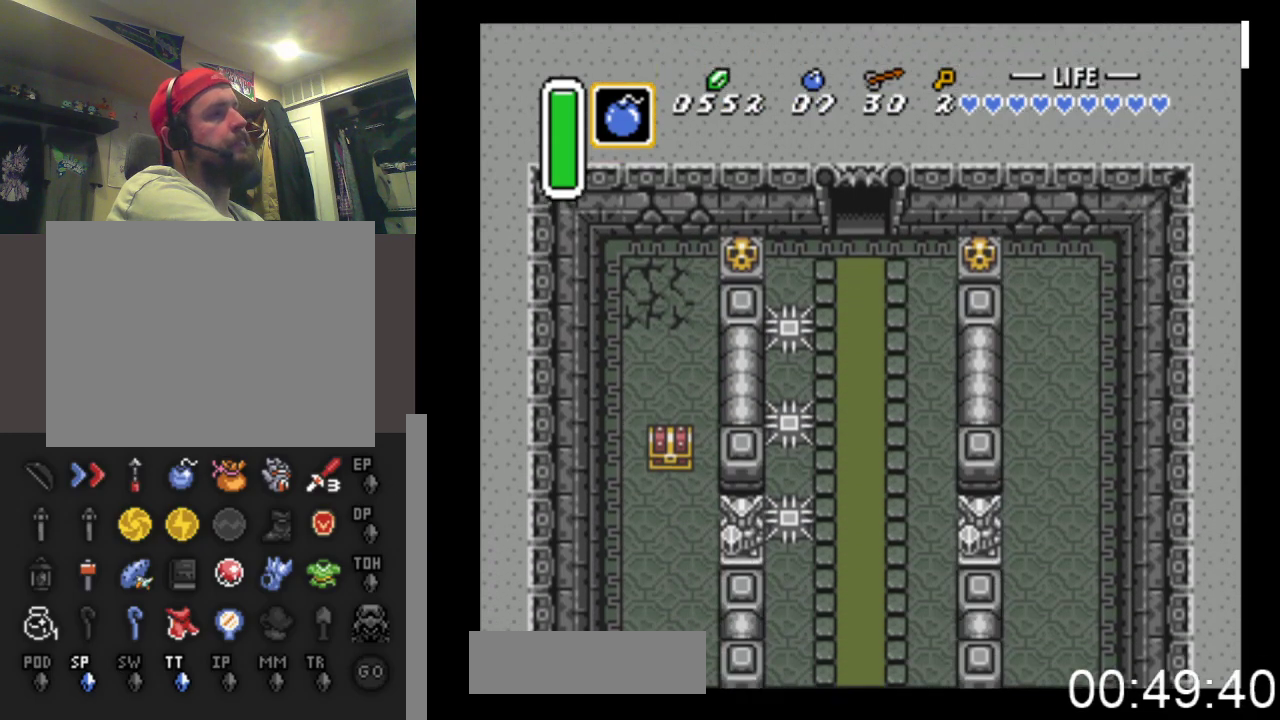
{"buttons": ["DPAD_LEFT"], "events": [[267, "DPAD_LEFT", "down"], [300, "DPAD_DOWN", "up"]]}
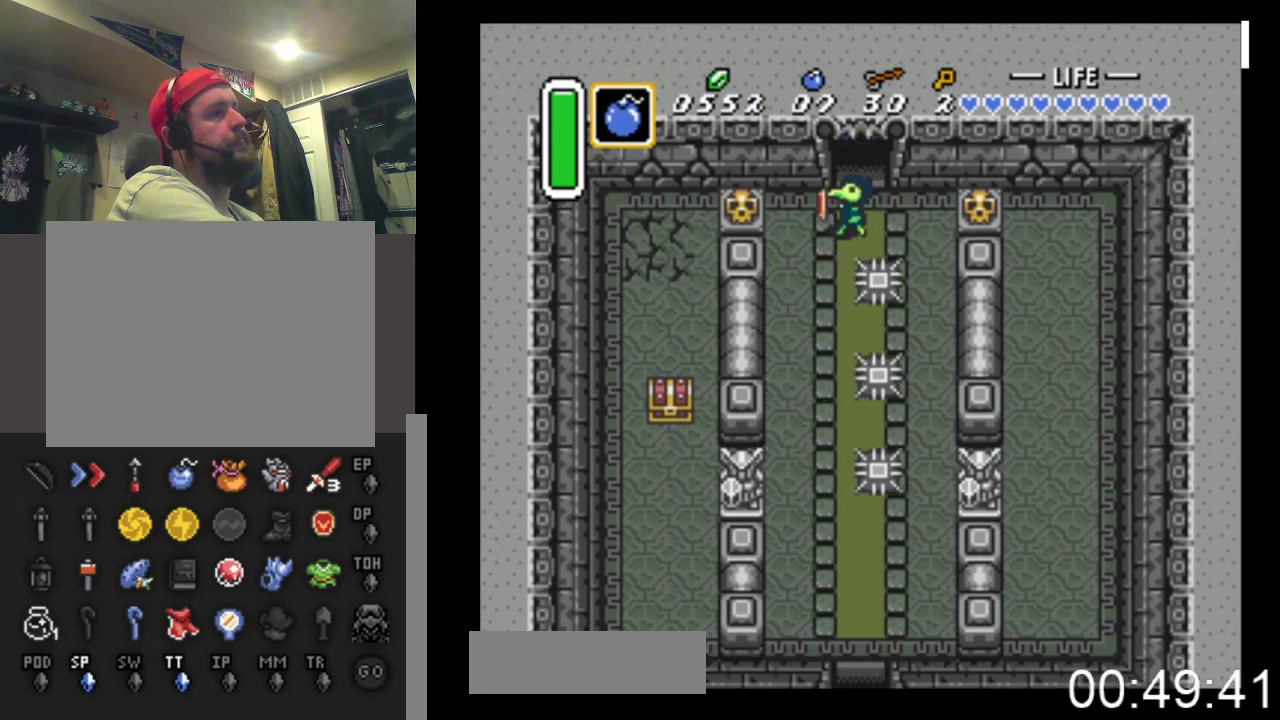
{"buttons": ["DPAD_LEFT"], "events": [[267, "B", "down"], [467, "B", "up"]]}
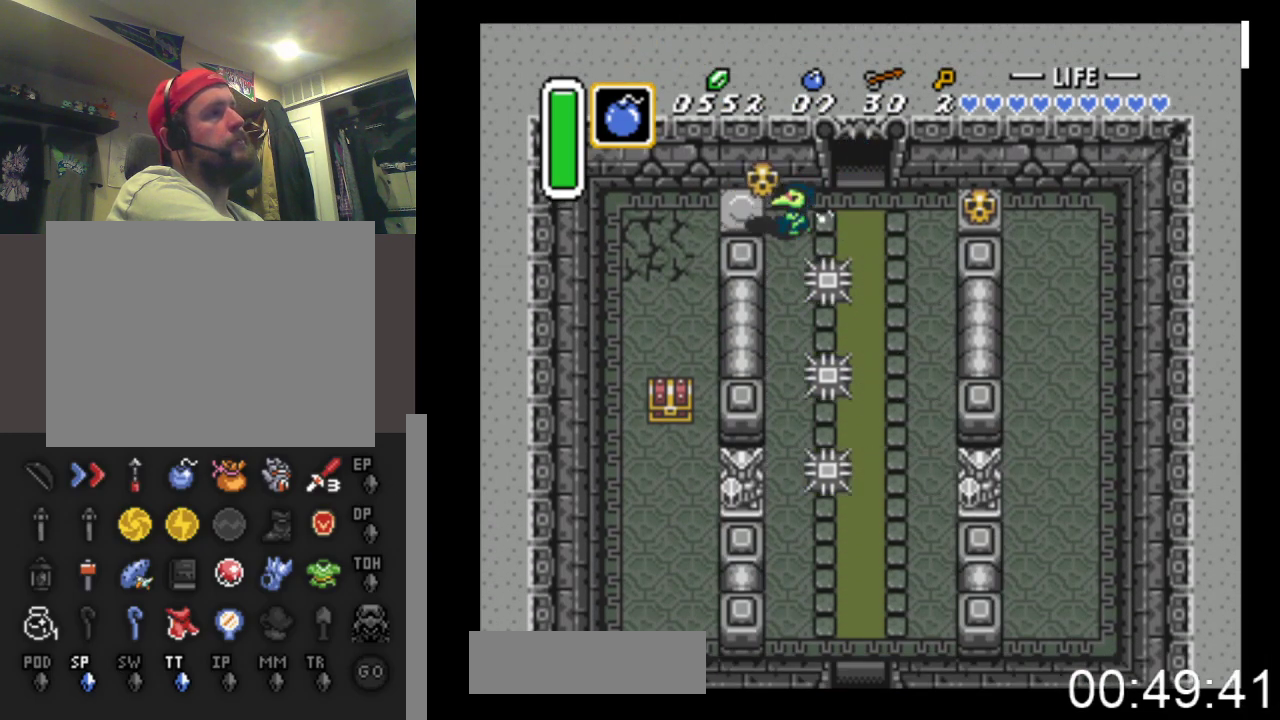
{"buttons": ["DPAD_DOWN", "DPAD_LEFT"], "events": [[300, "B", "down"], [400, "DPAD_DOWN", "down"], [467, "B", "up"]]}
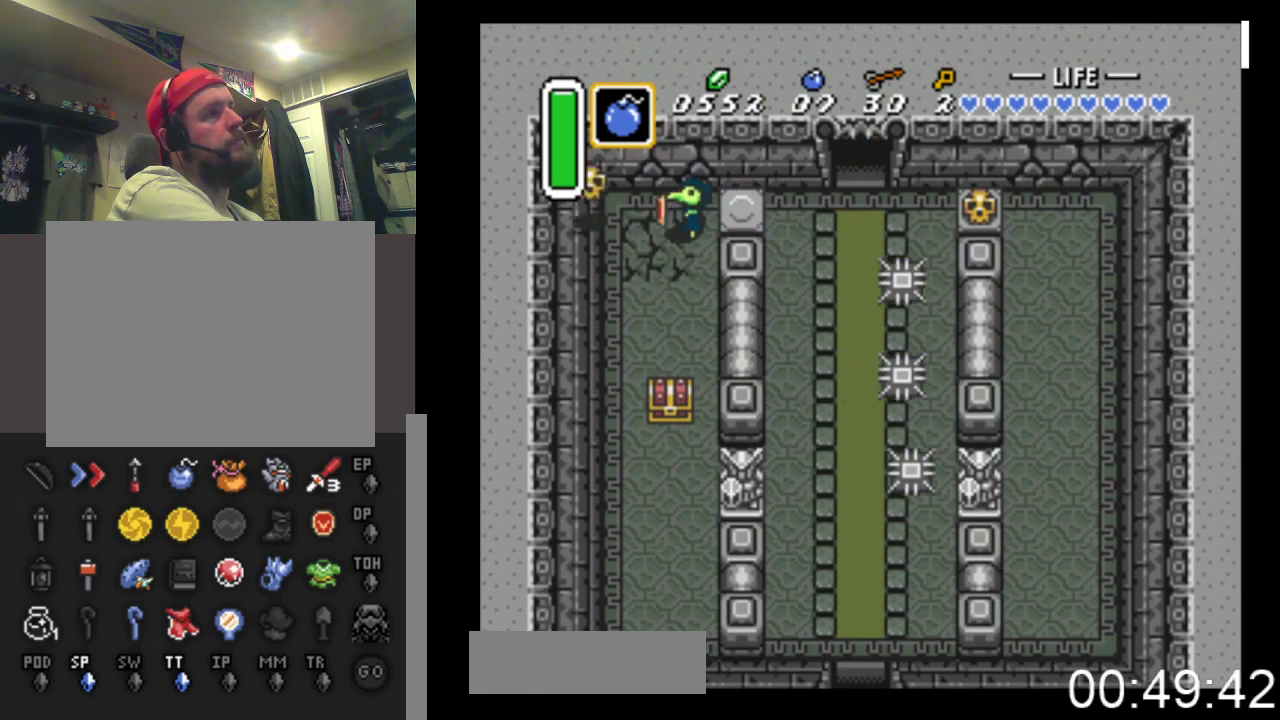
{"buttons": ["DPAD_DOWN", "DPAD_LEFT"], "events": [[233, "DPAD_LEFT", "up"], [400, "DPAD_LEFT", "down"]]}
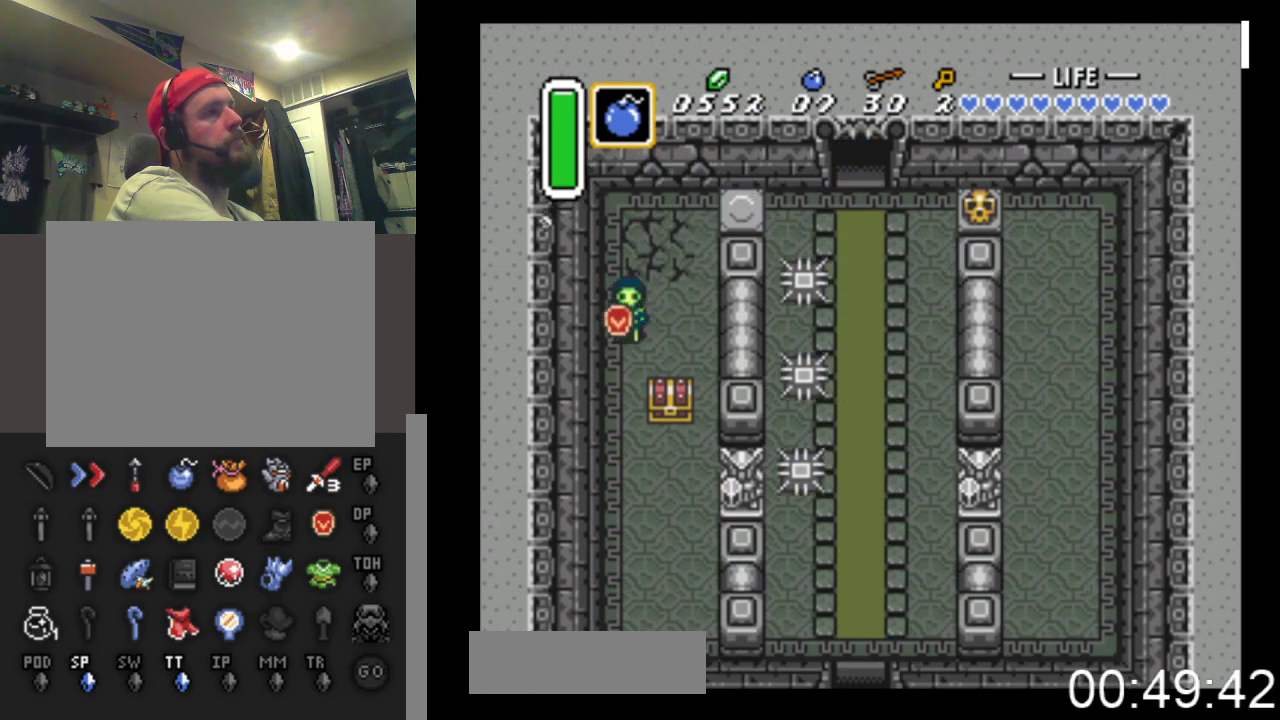
{"buttons": ["DPAD_DOWN", "DPAD_RIGHT"], "events": [[33, "DPAD_LEFT", "up"], [433, "DPAD_RIGHT", "down"]]}
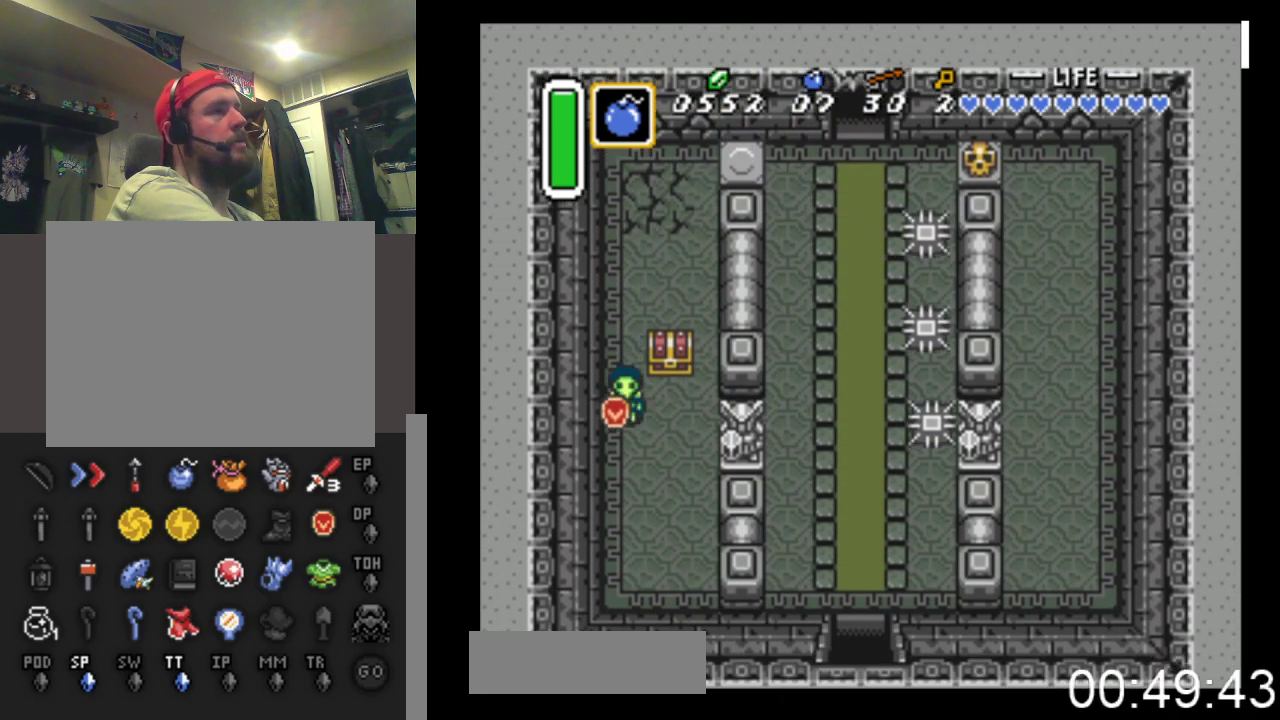
{"buttons": ["B", "DPAD_UP"], "events": [[33, "DPAD_DOWN", "up"], [167, "DPAD_RIGHT", "up"], [167, "DPAD_UP", "down"], [267, "B", "down"]]}
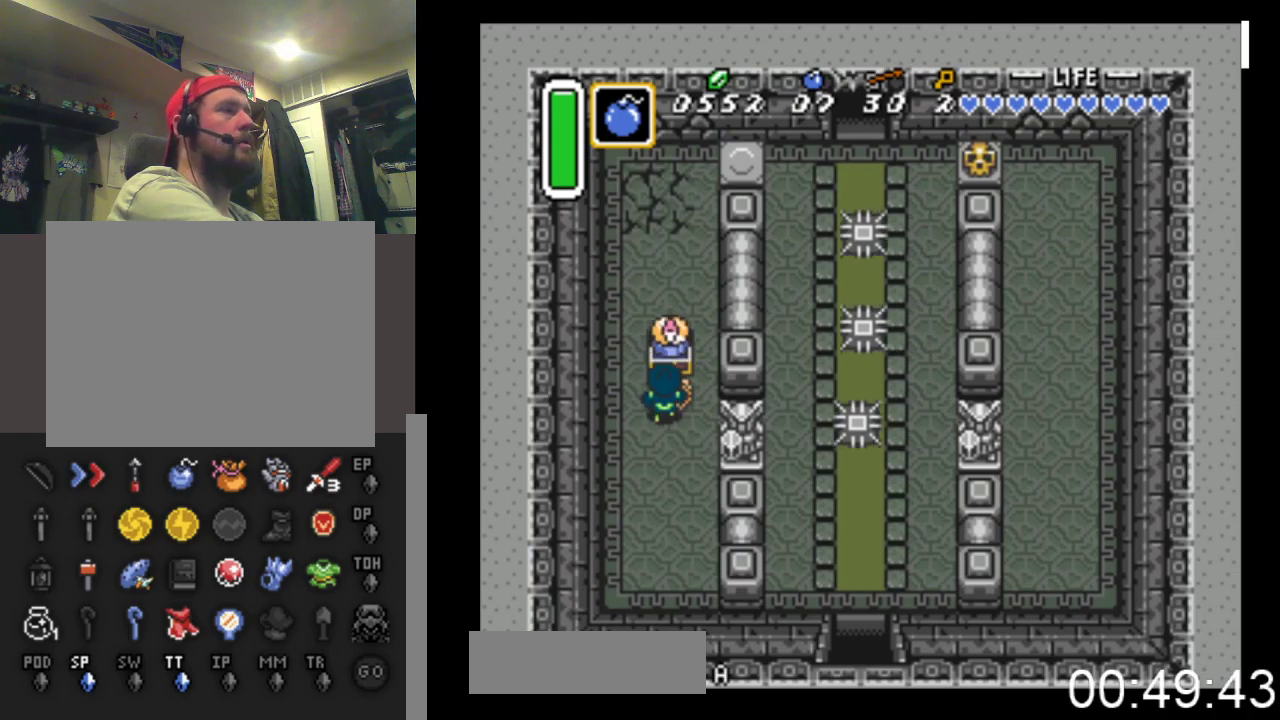
{"buttons": ["DPAD_LEFT"], "events": [[33, "B", "up"], [67, "DPAD_UP", "up"], [467, "DPAD_LEFT", "down"]]}
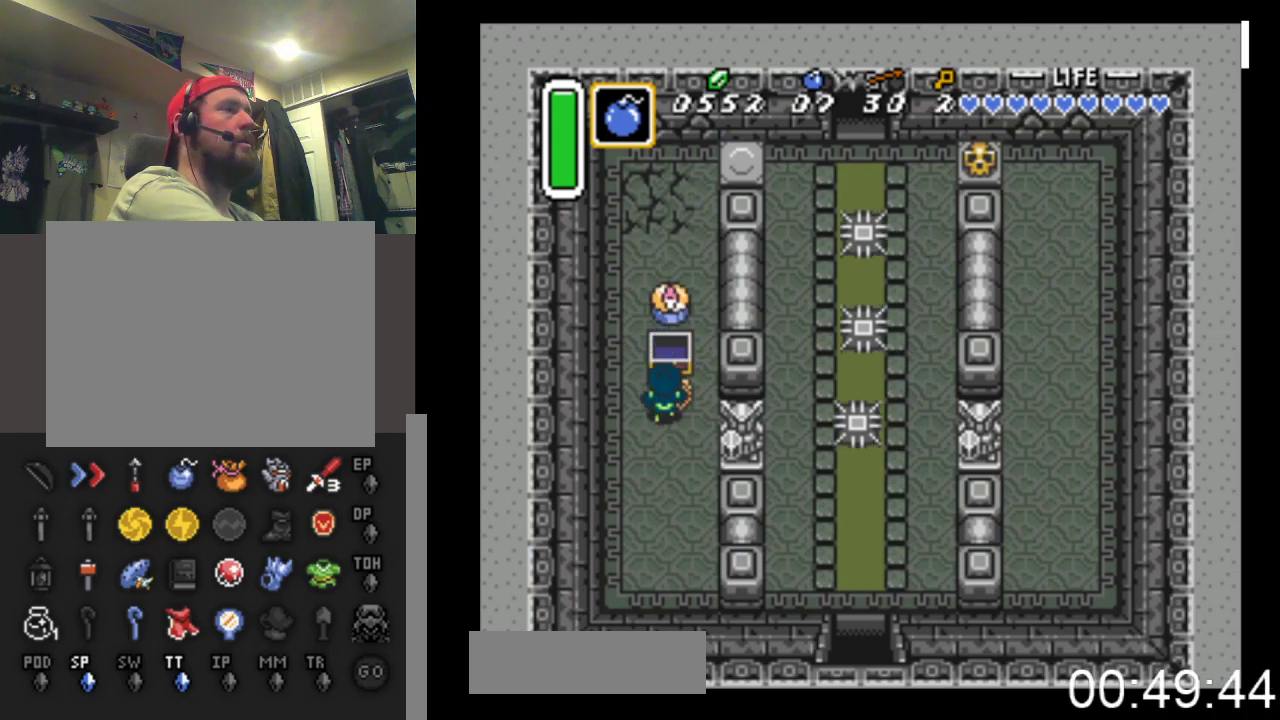
{"buttons": ["DPAD_UP", "DPAD_LEFT"], "events": [[367, "DPAD_UP", "down"]]}
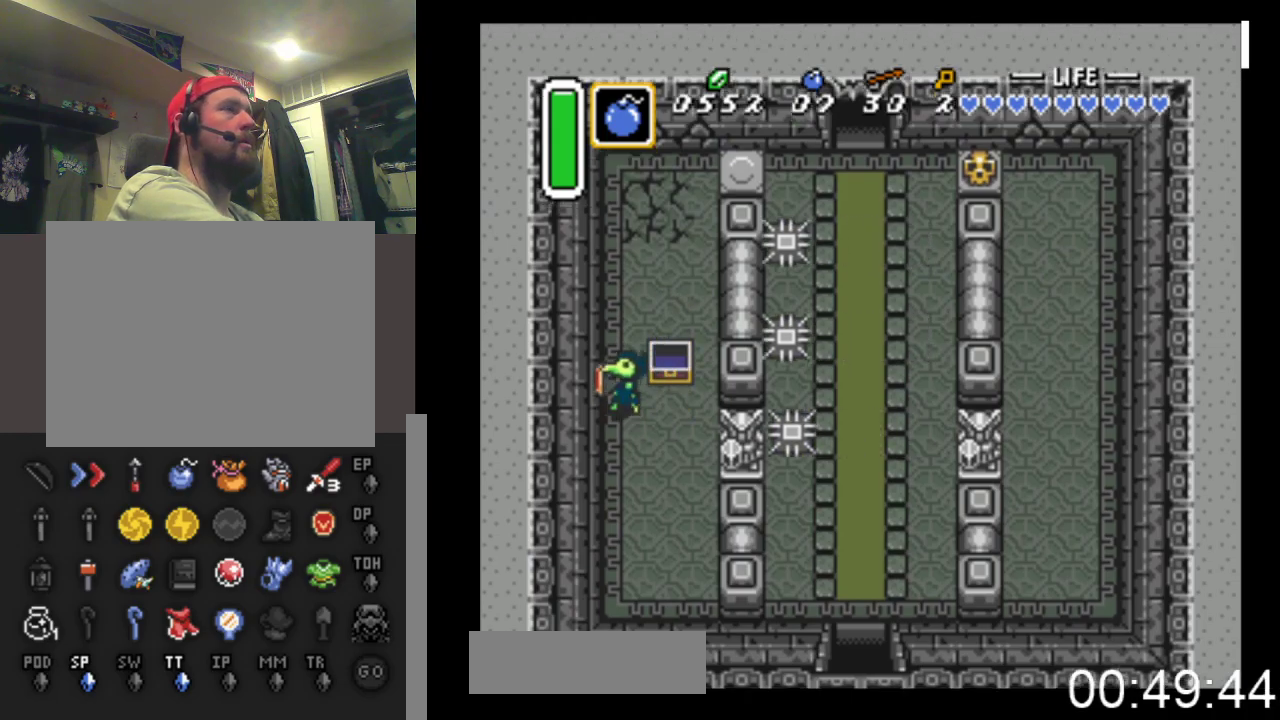
{"buttons": ["START"], "events": [[33, "DPAD_LEFT", "up"], [267, "START", "down"], [367, "DPAD_UP", "up"]]}
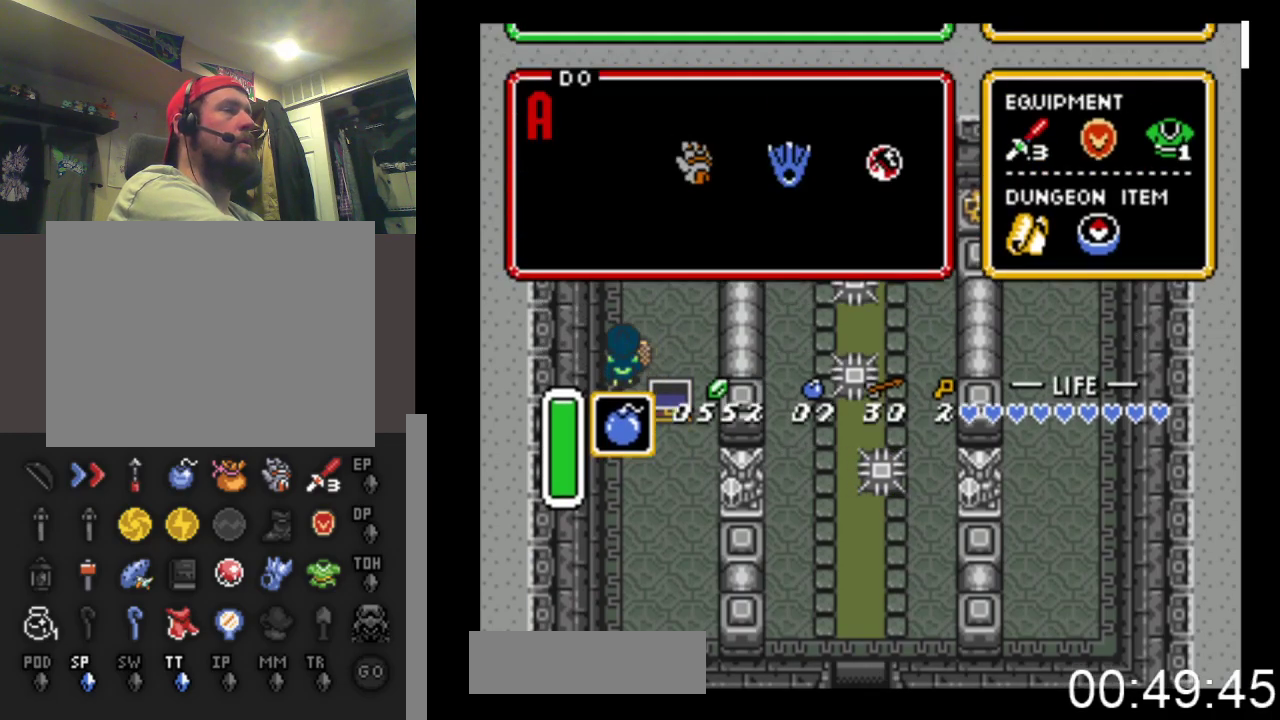
{"buttons": [], "events": [[33, "START", "up"]]}
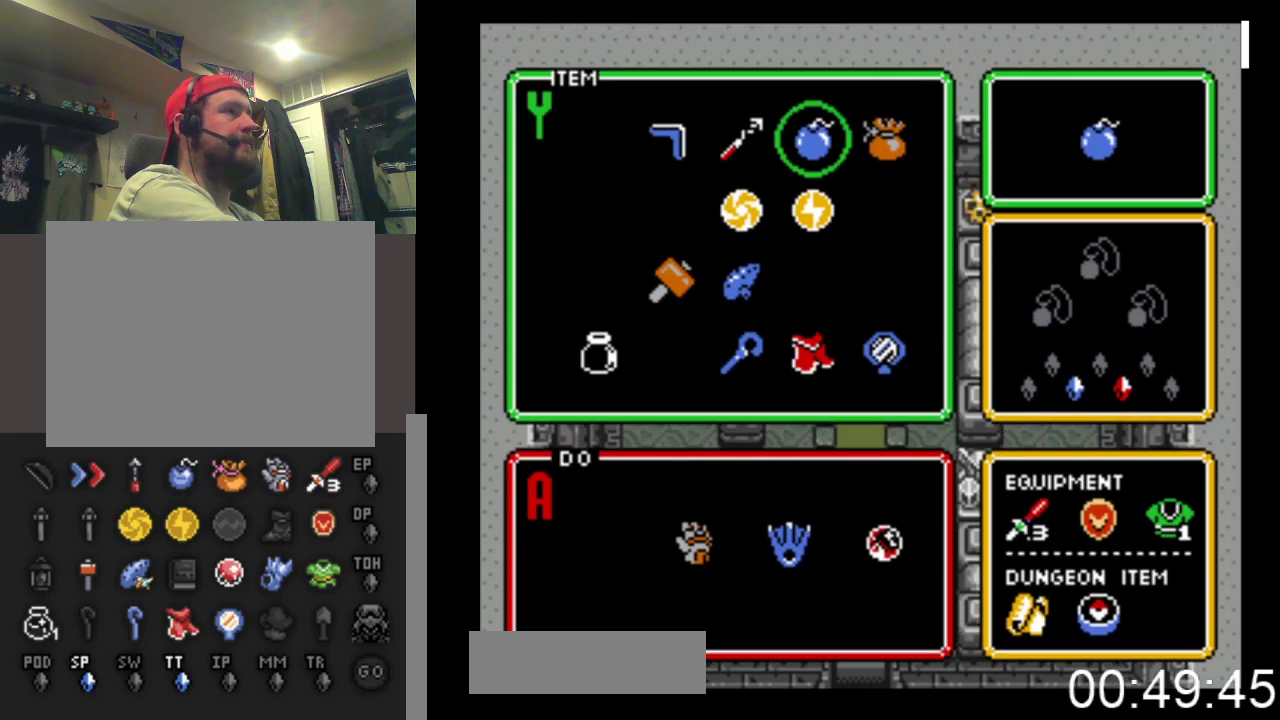
{"buttons": [], "events": [[200, "DPAD_DOWN", "down"], [233, "DPAD_DOWN", "up"], [400, "DPAD_DOWN", "down"], [500, "DPAD_DOWN", "up"]]}
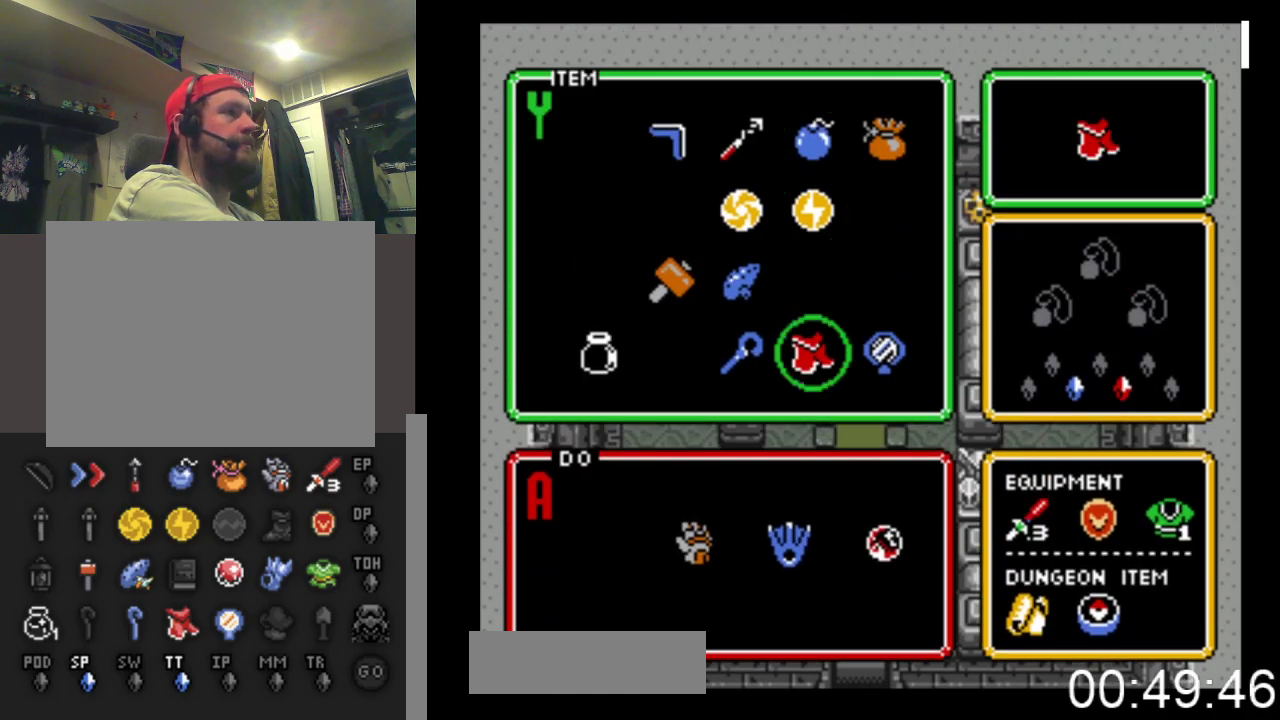
{"buttons": ["START"], "events": [[167, "DPAD_RIGHT", "down"], [267, "DPAD_RIGHT", "up"], [333, "START", "down"]]}
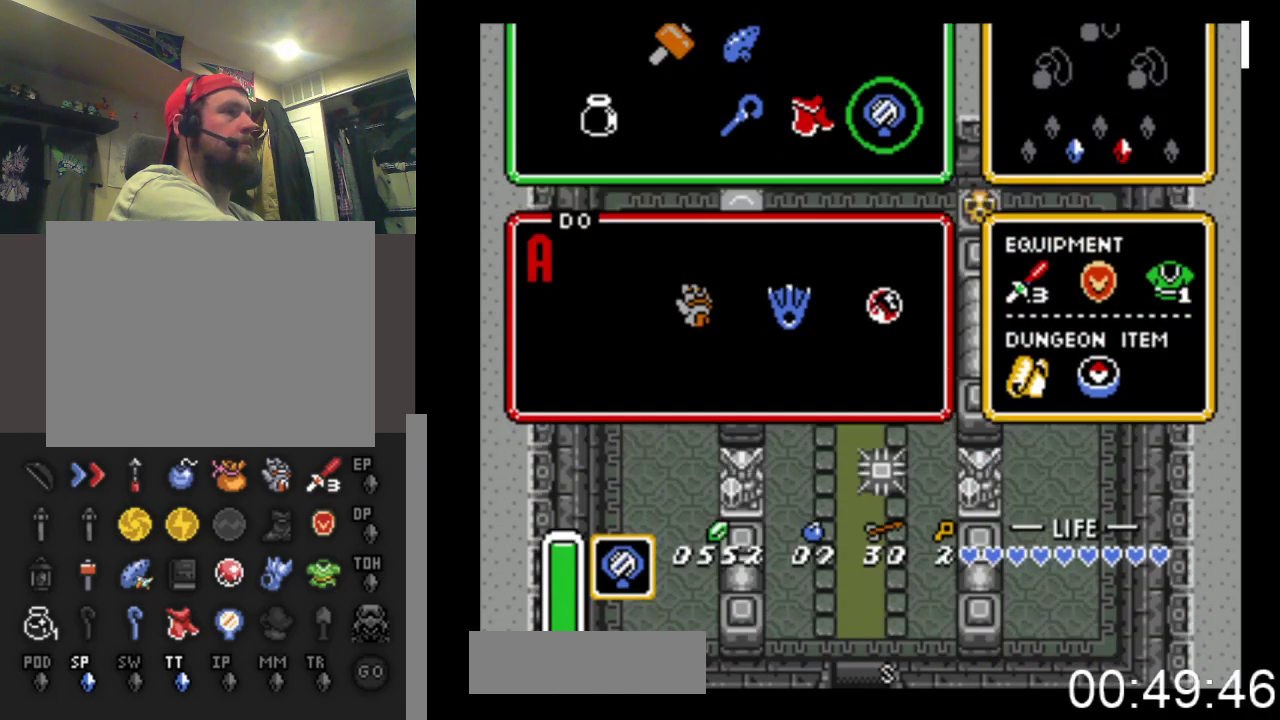
{"buttons": ["DPAD_UP", "DPAD_RIGHT"], "events": [[33, "START", "up"], [233, "DPAD_UP", "down"], [300, "DPAD_RIGHT", "down"]]}
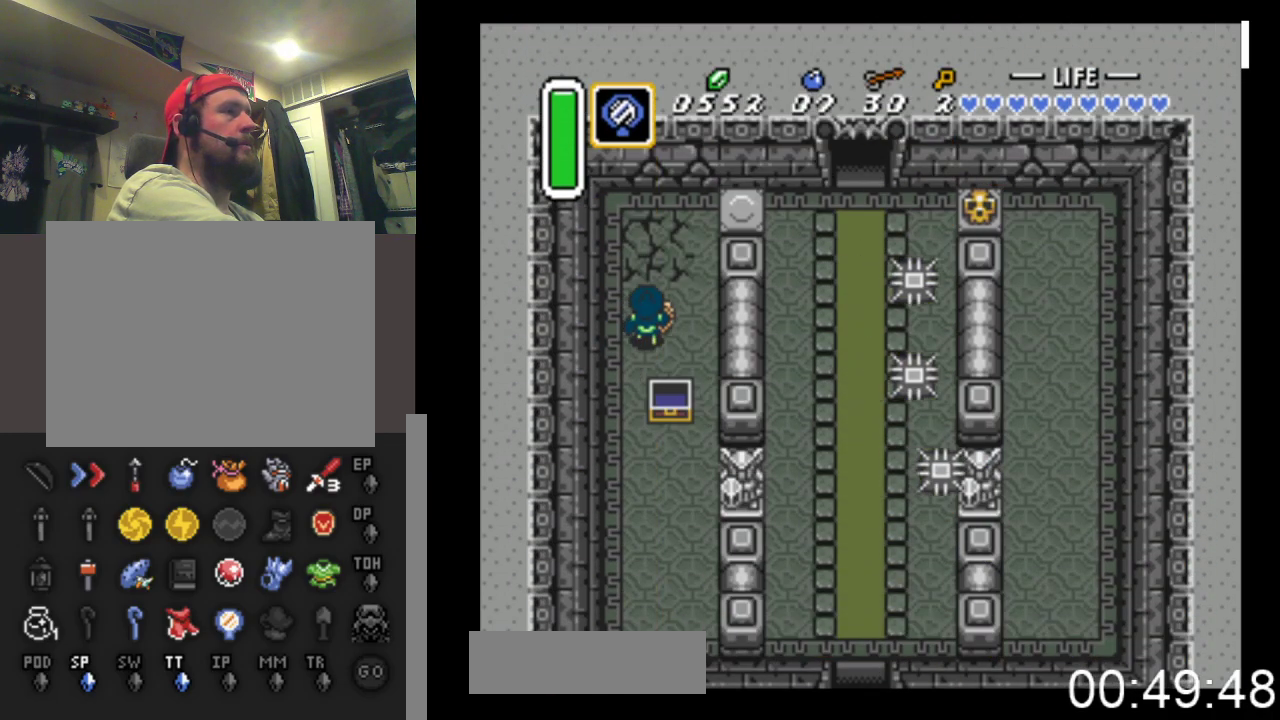
{"buttons": [], "events": [[133, "X", "down"], [200, "DPAD_RIGHT", "up"], [200, "DPAD_UP", "up"], [367, "X", "up"]]}
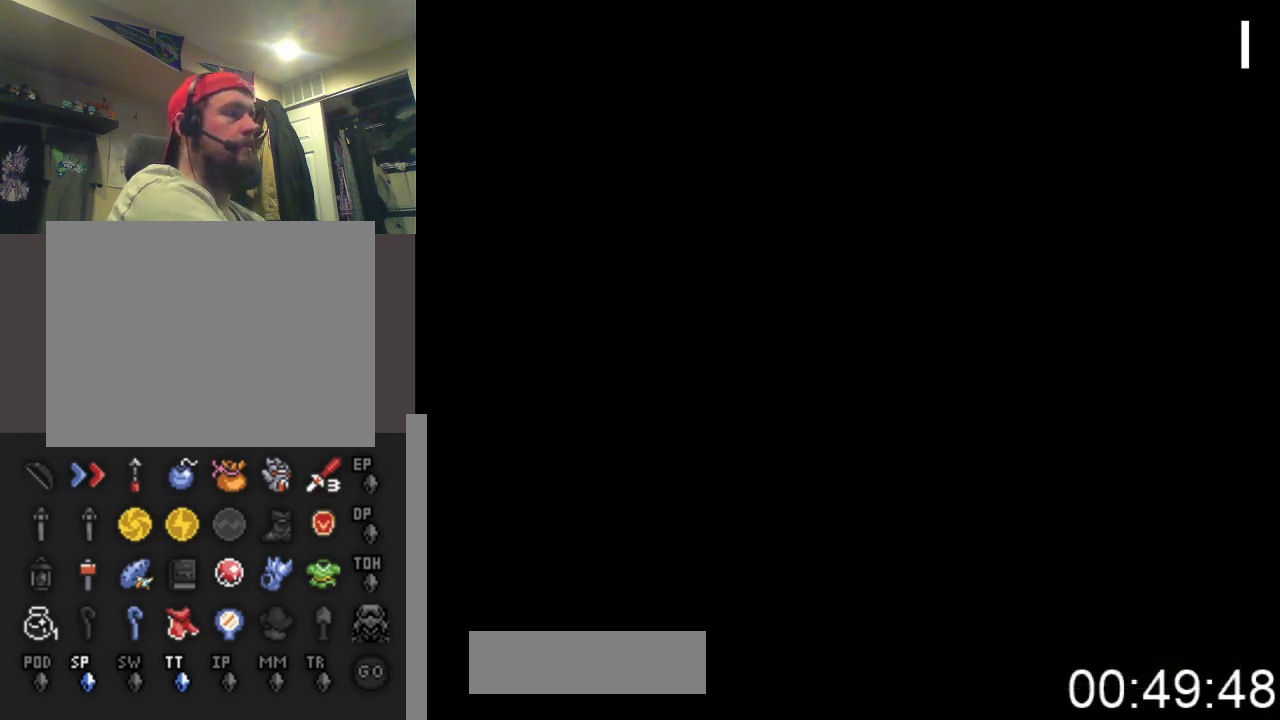
{"buttons": [], "events": []}
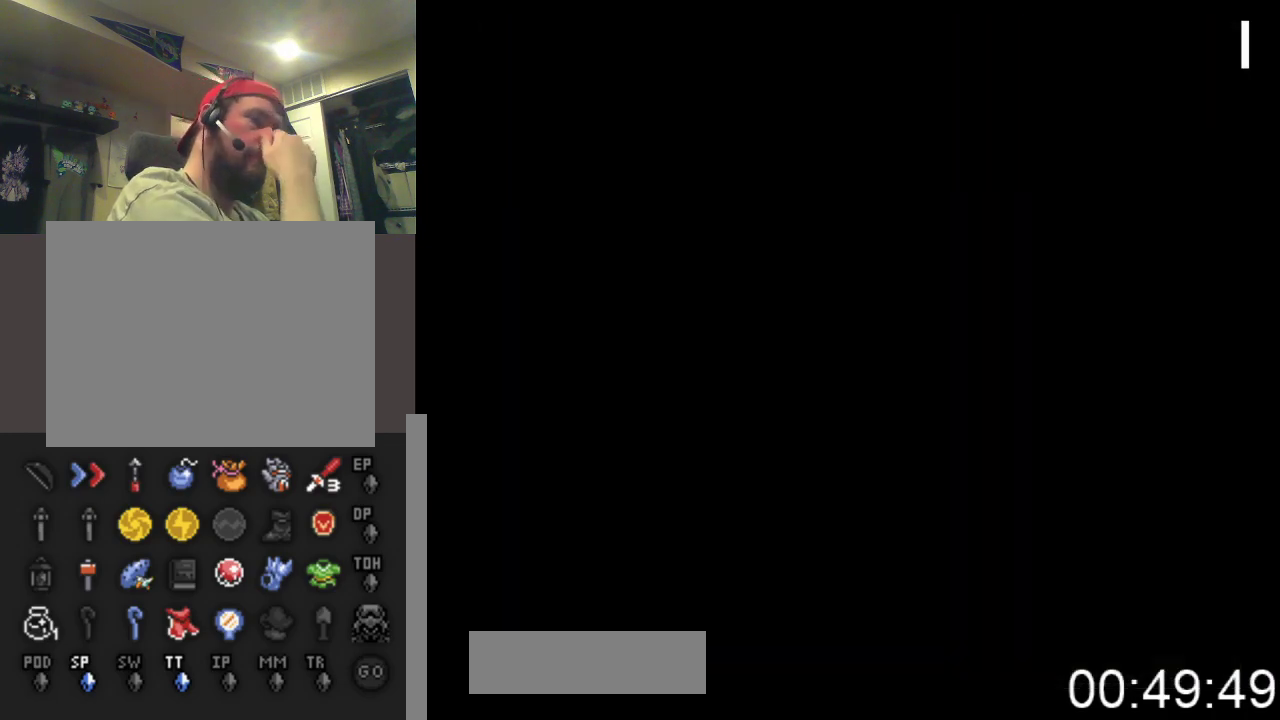
{"buttons": [], "events": []}
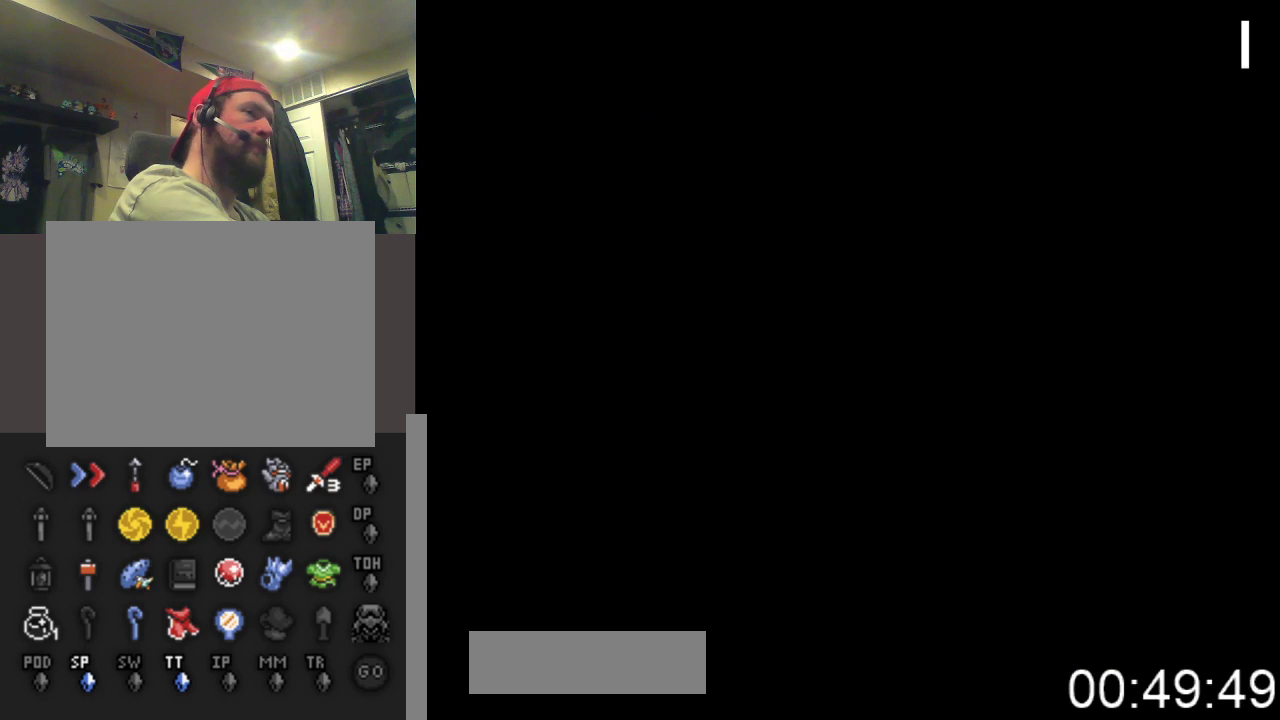
{"buttons": ["DPAD_DOWN"], "events": [[467, "DPAD_DOWN", "down"]]}
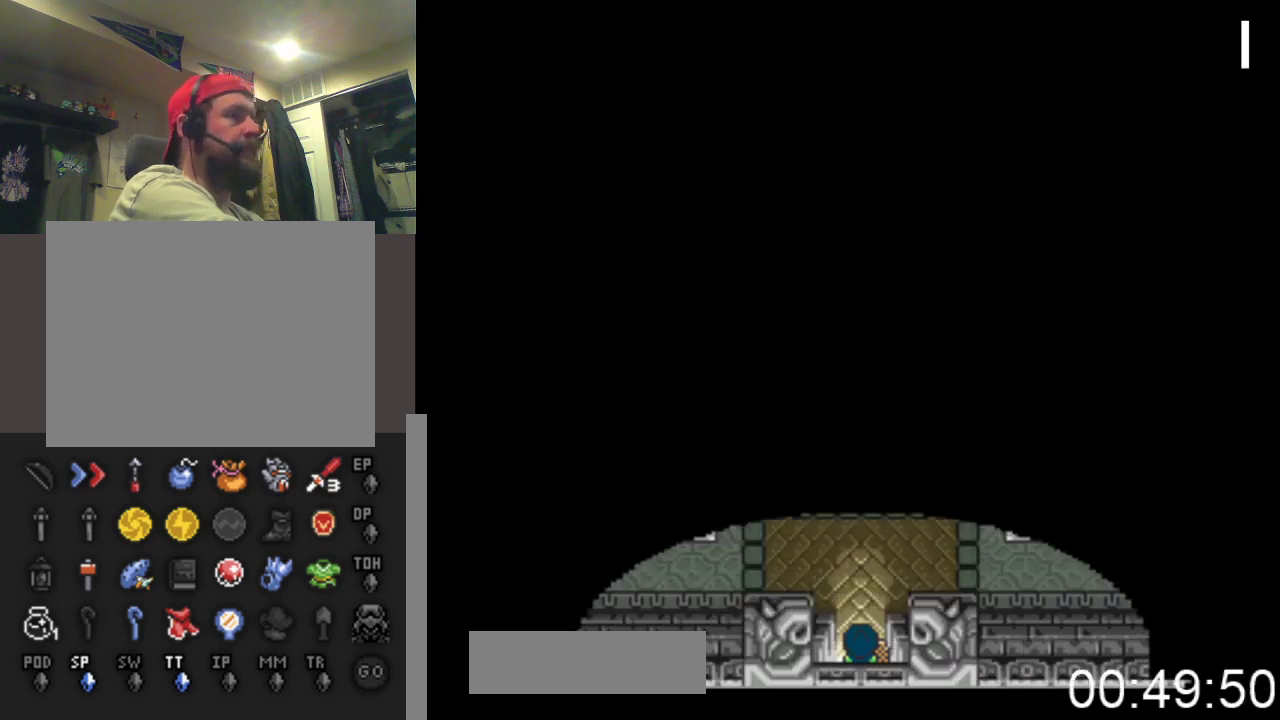
{"buttons": ["DPAD_DOWN"], "events": []}
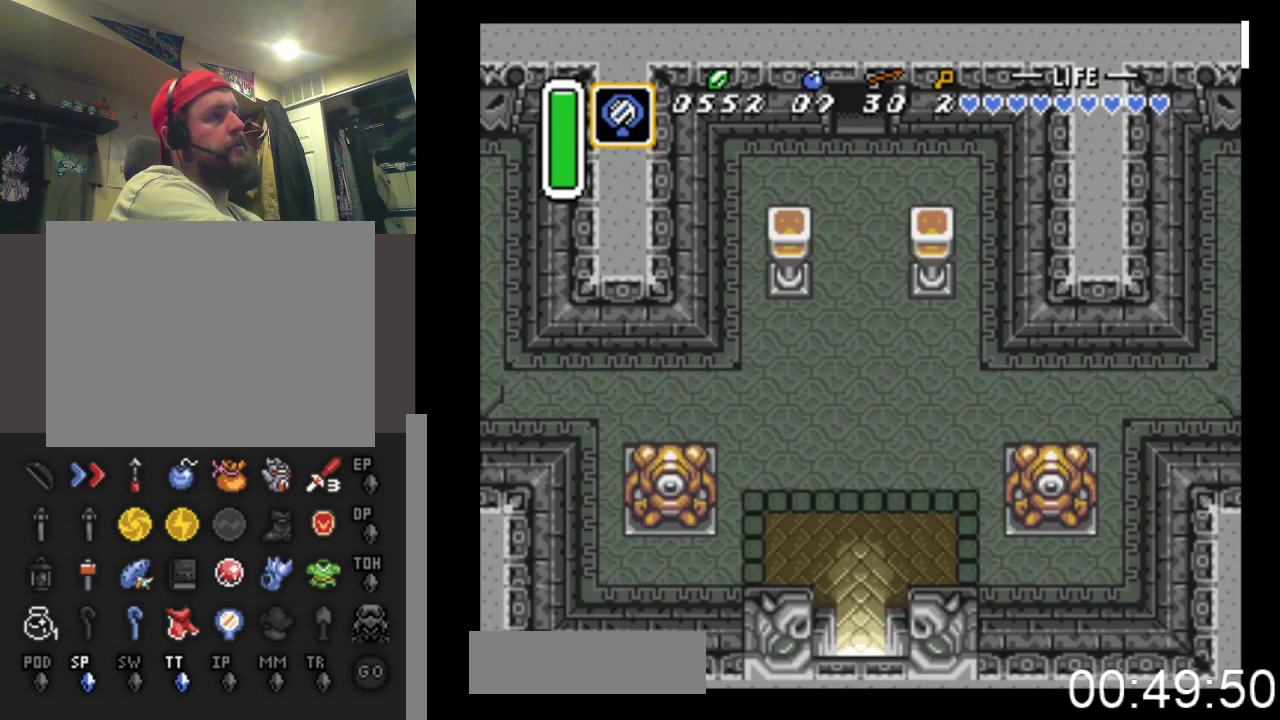
{"buttons": ["DPAD_DOWN"], "events": []}
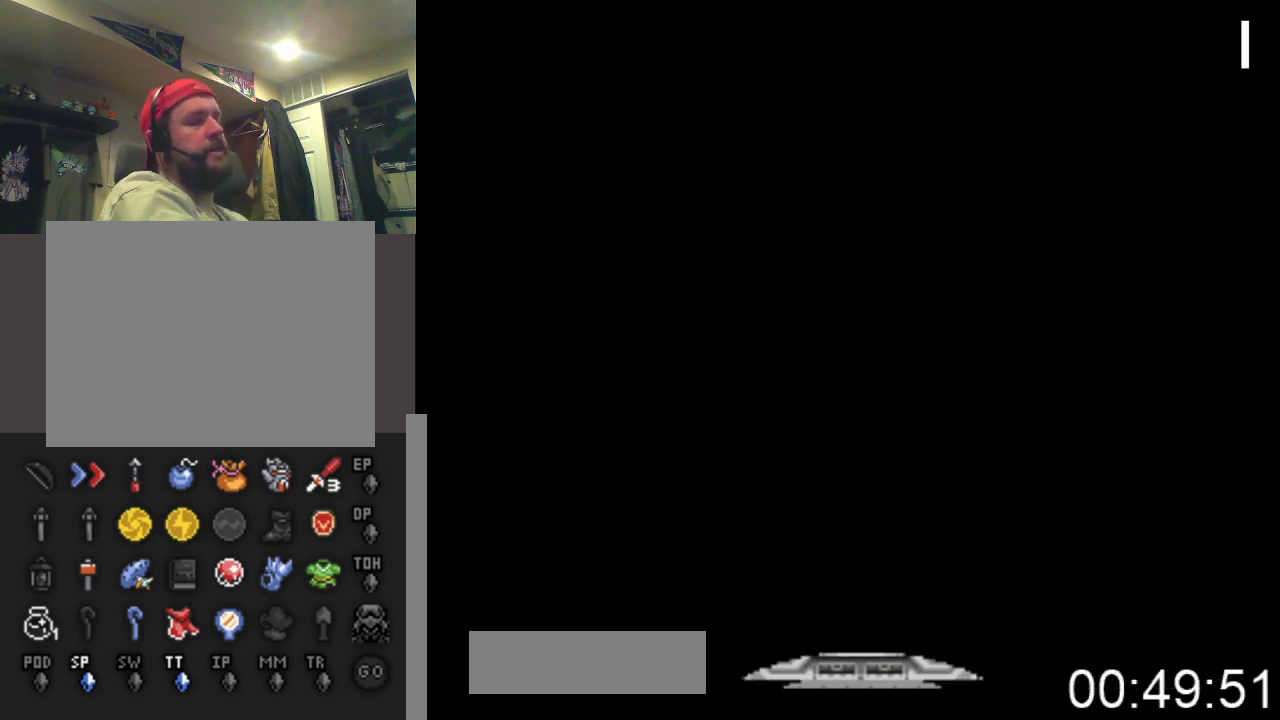
{"buttons": [], "events": [[100, "DPAD_DOWN", "up"]]}
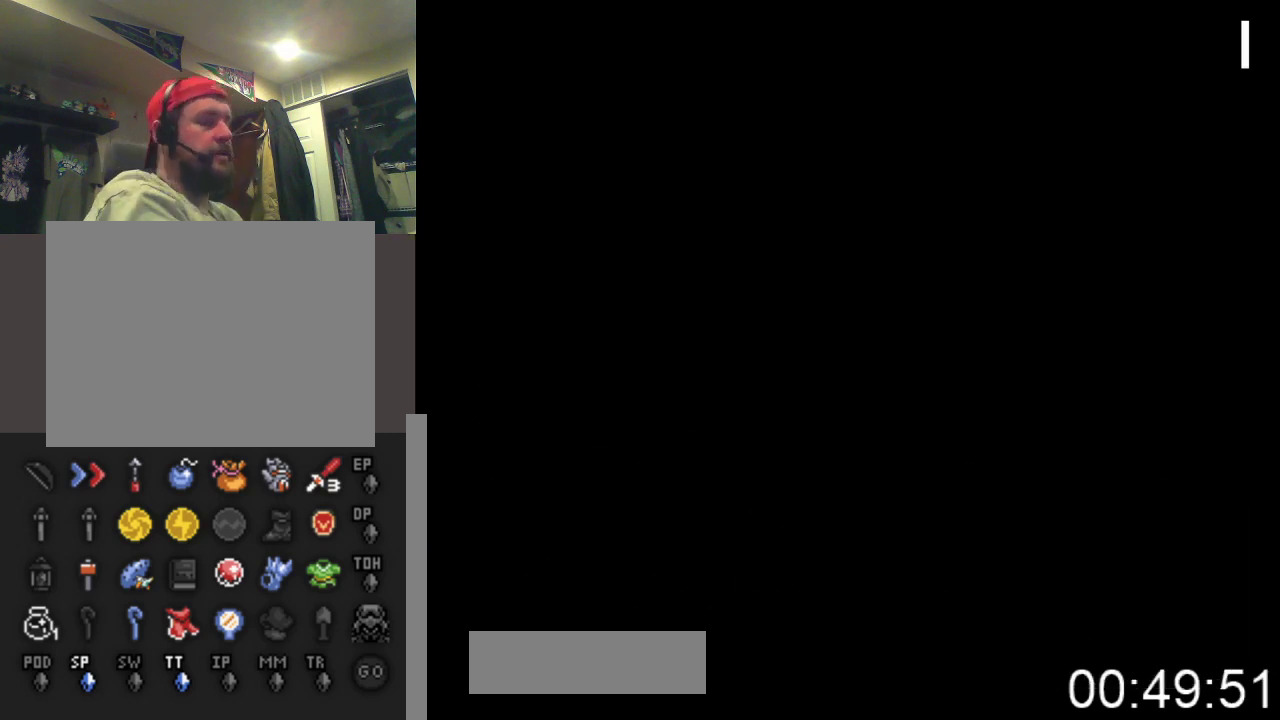
{"buttons": [], "events": []}
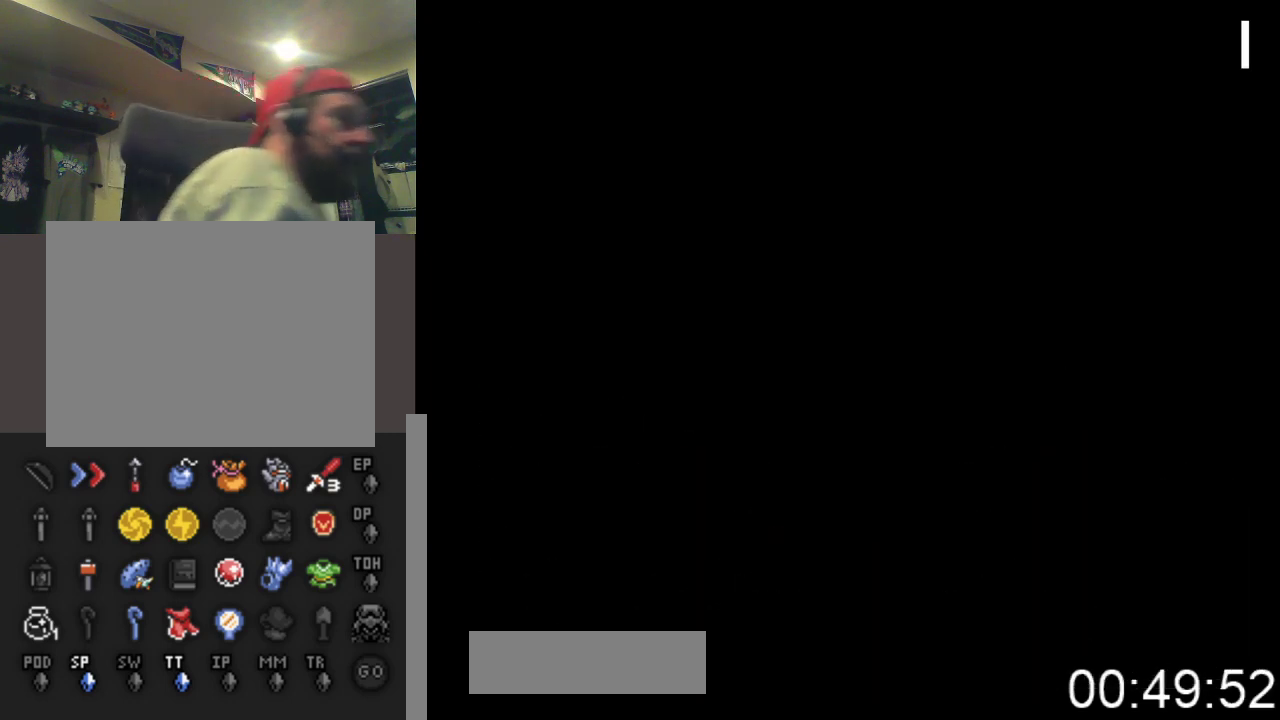
{"buttons": [], "events": []}
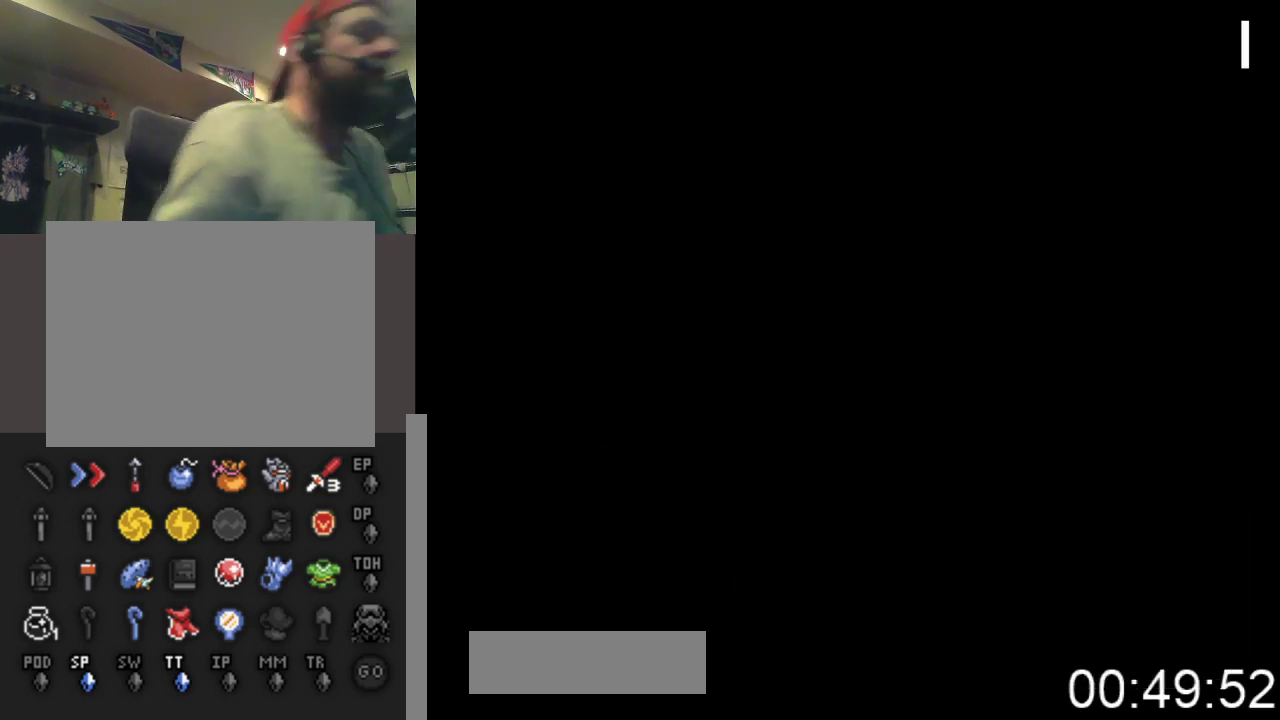
{"buttons": ["DPAD_DOWN"], "events": [[433, "DPAD_DOWN", "down"]]}
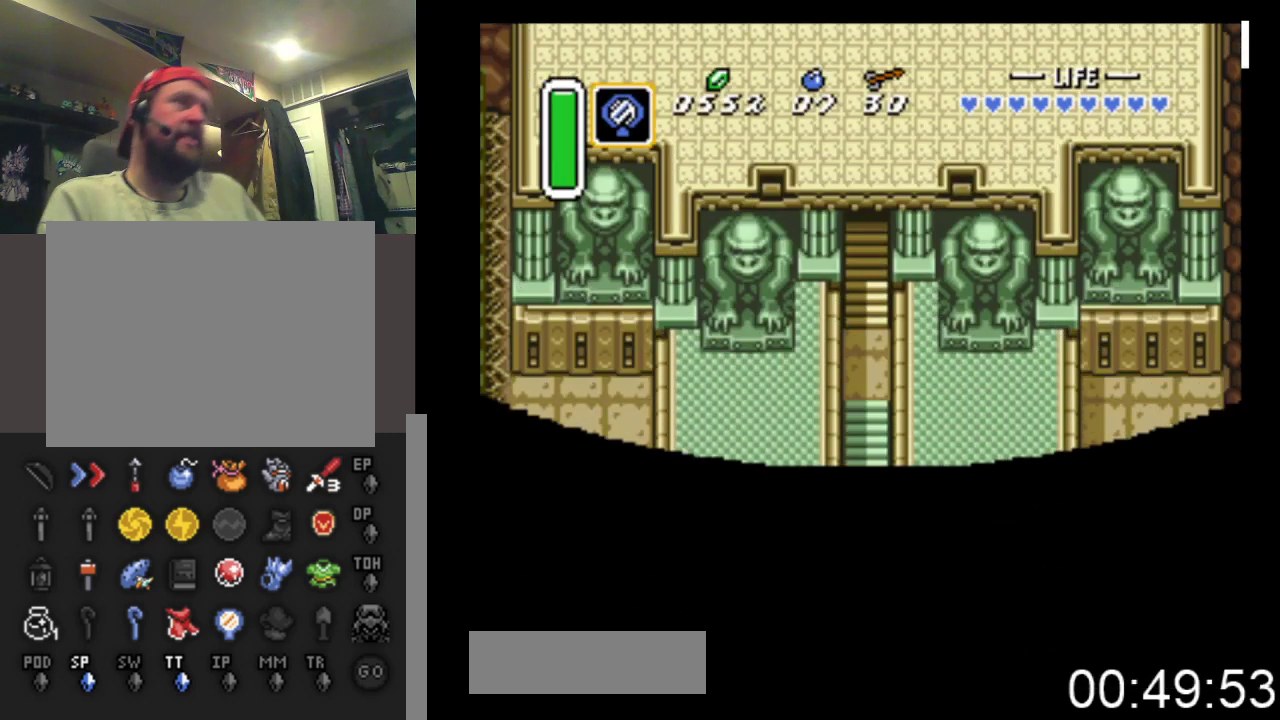
{"buttons": ["DPAD_DOWN"], "events": []}
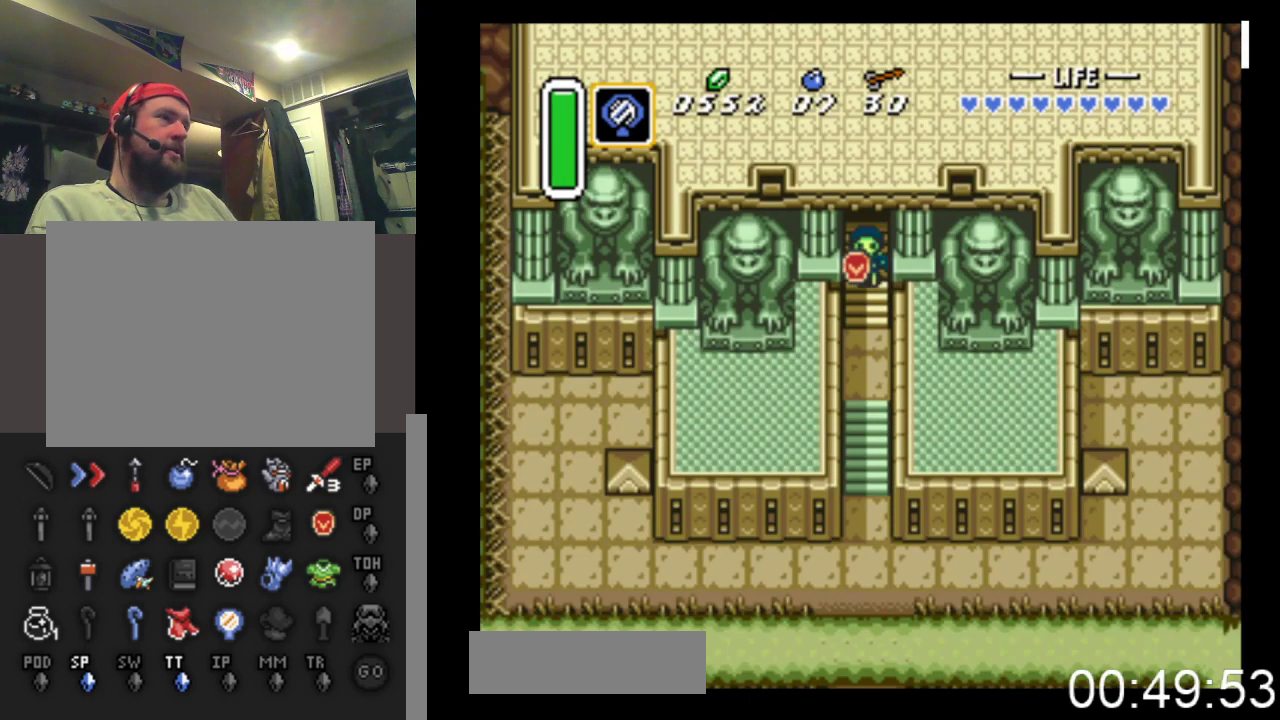
{"buttons": ["START"], "events": [[300, "DPAD_DOWN", "up"], [467, "START", "down"]]}
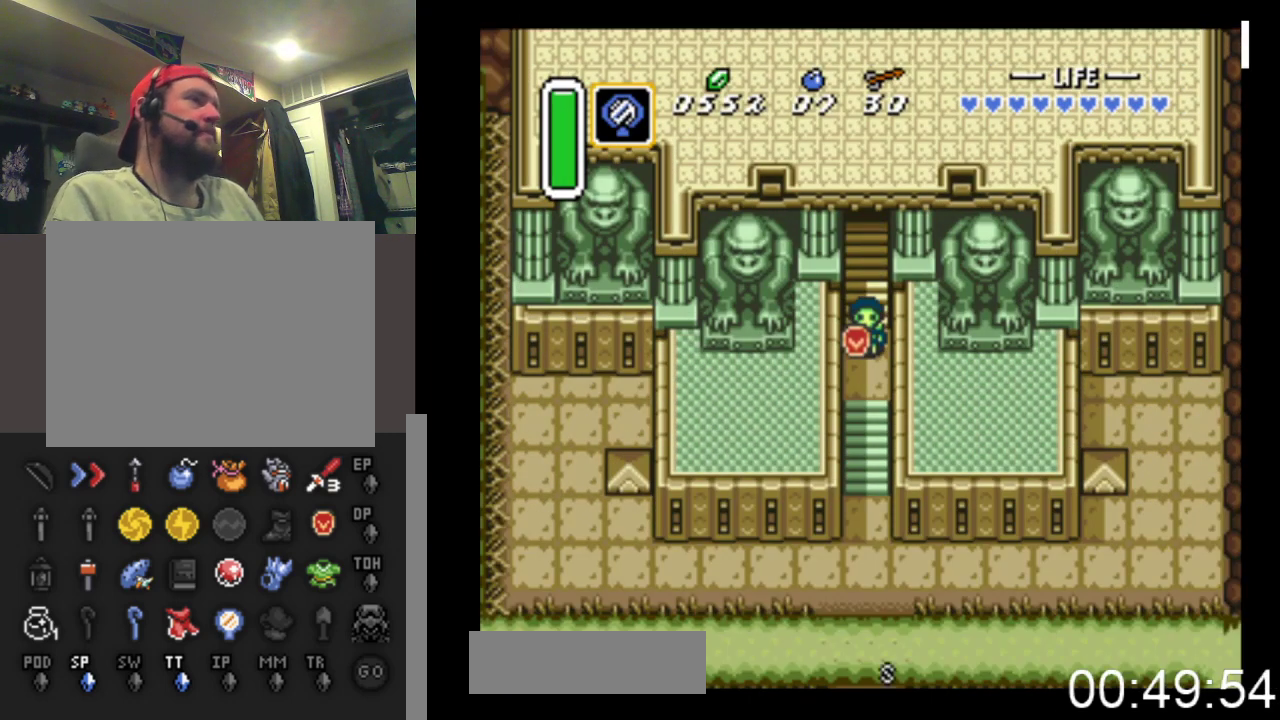
{"buttons": [], "events": [[233, "START", "up"]]}
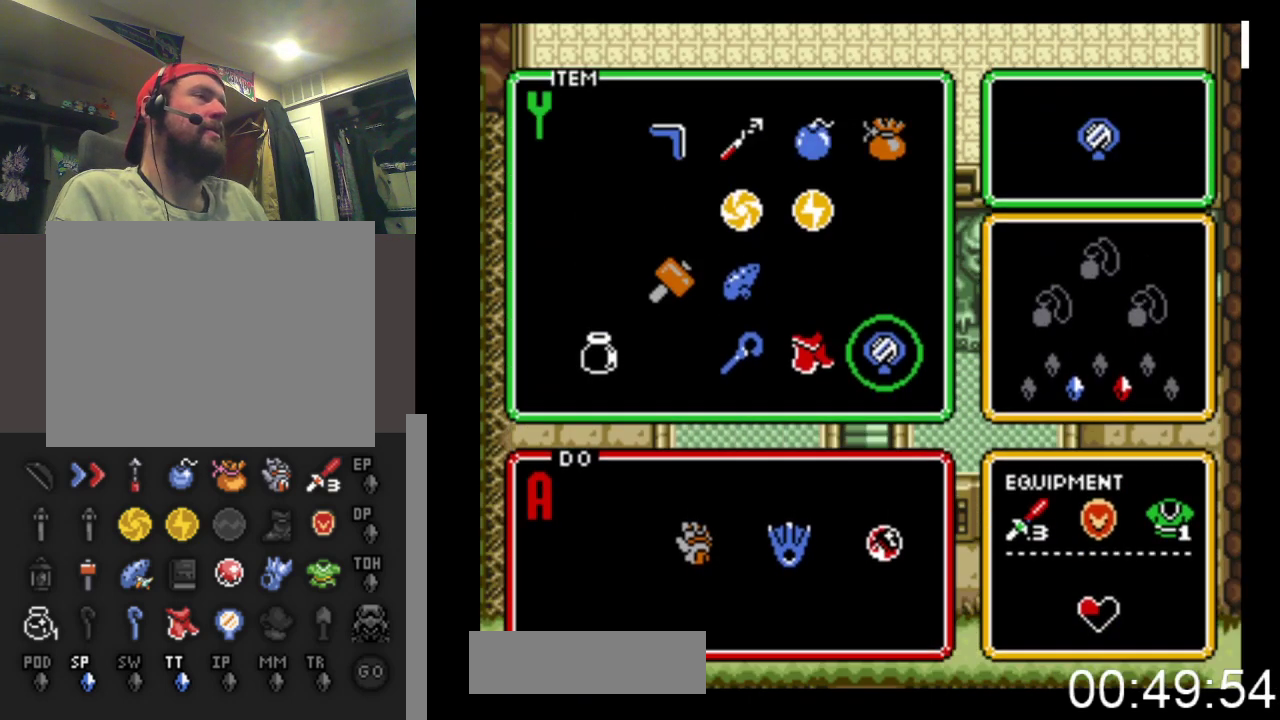
{"buttons": [], "events": [[100, "START", "down"], [400, "START", "up"]]}
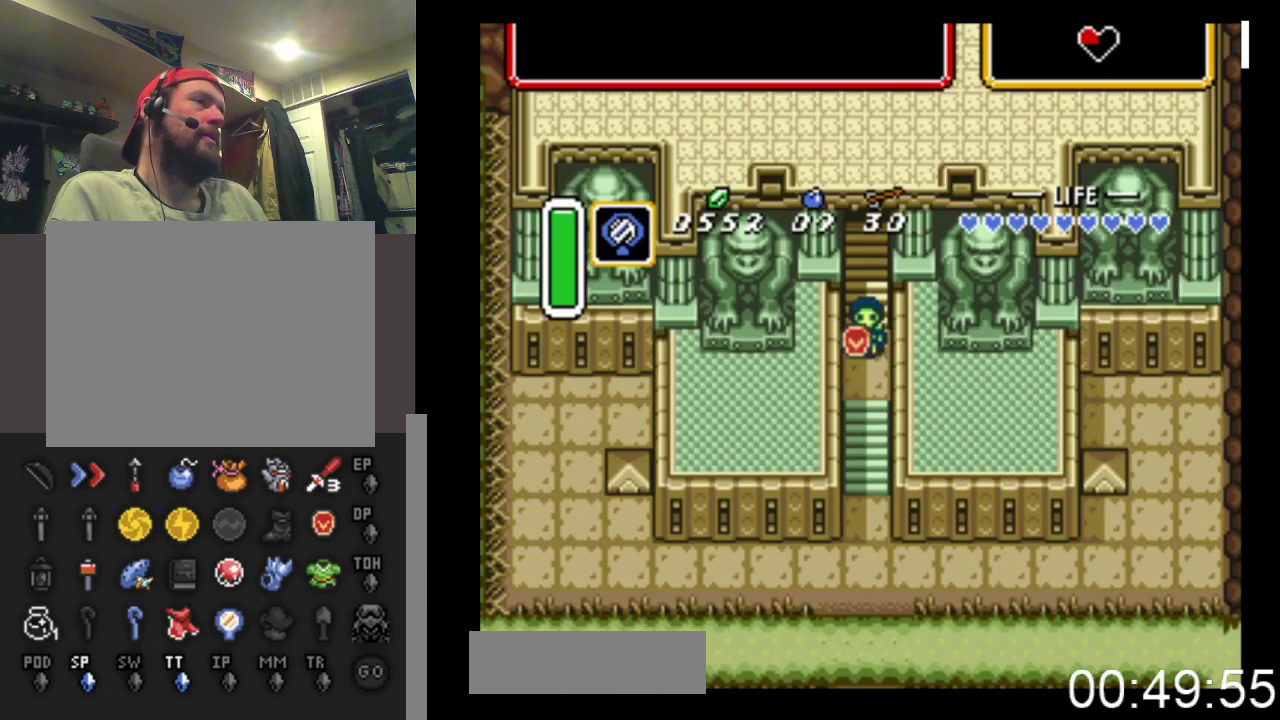
{"buttons": ["X"], "events": [[100, "DPAD_DOWN", "down"], [333, "X", "down"], [400, "DPAD_DOWN", "up"]]}